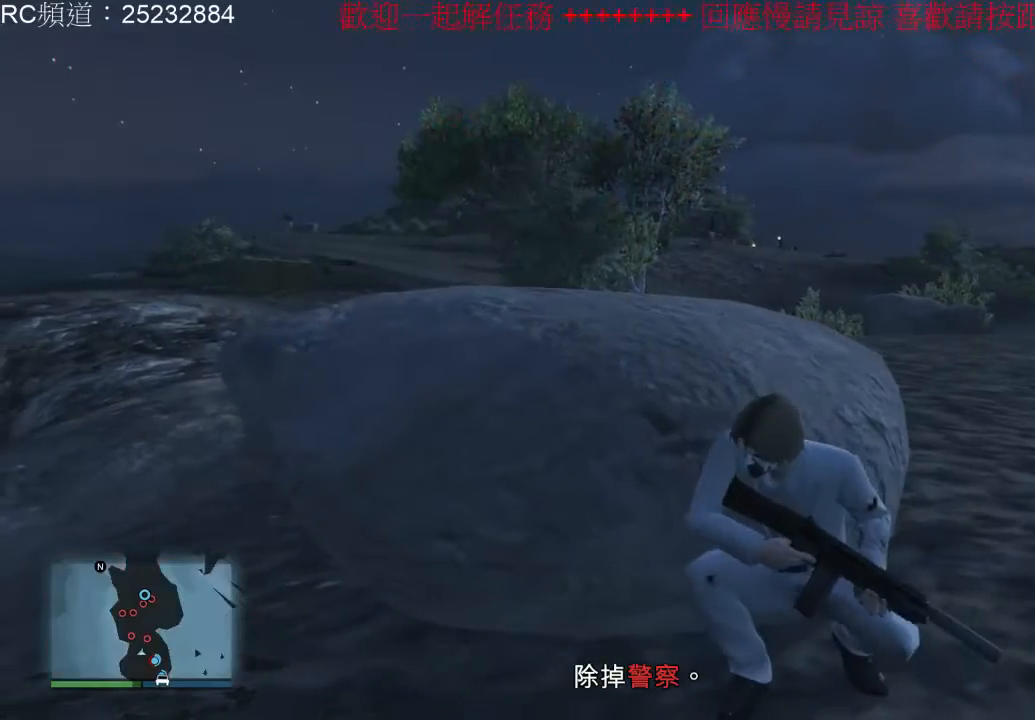
Gameplay with a controller (Xbox layout); each line is a JSON object with the inputs held at the frame after it (dt_ms = milliseconds from this image to that frame). "events" lists button and stick changes between this image and that frame as [ms after this image, input, new state], when the widget could be followed in between. Not read: L1 L3 R3.
{"dt_ms": 500, "buttons": [], "left_stick": "left", "right_stick": "center", "events": []}
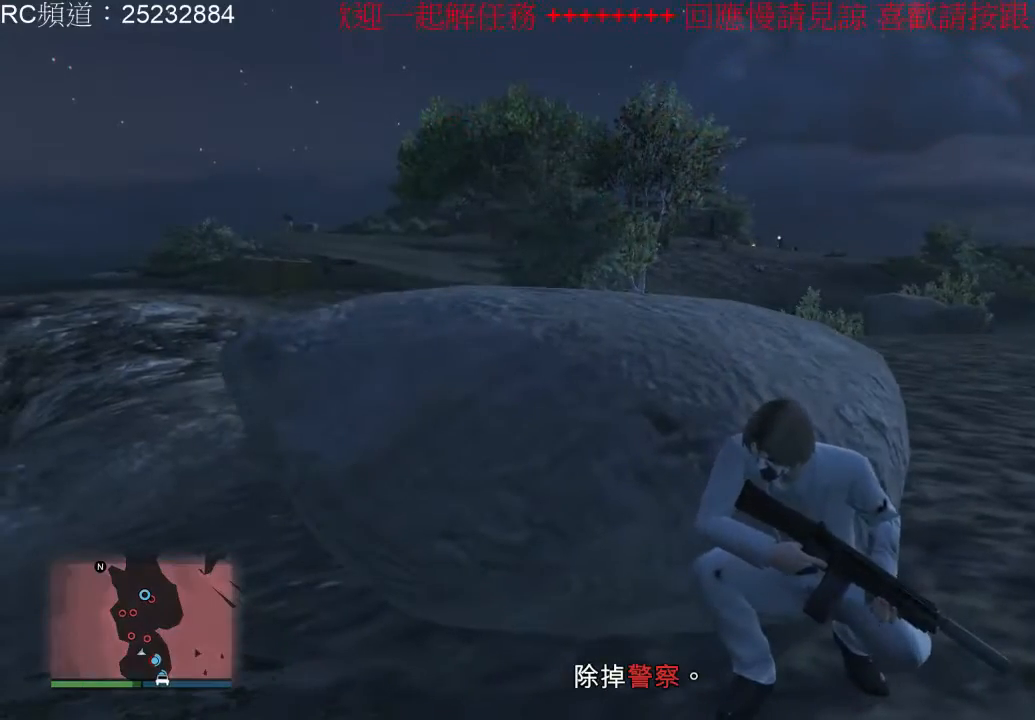
{"dt_ms": 500, "buttons": [], "left_stick": "center", "right_stick": "center", "events": [[100, "left_stick", "center"], [200, "left_stick", "left"], [333, "left_stick", "center"]]}
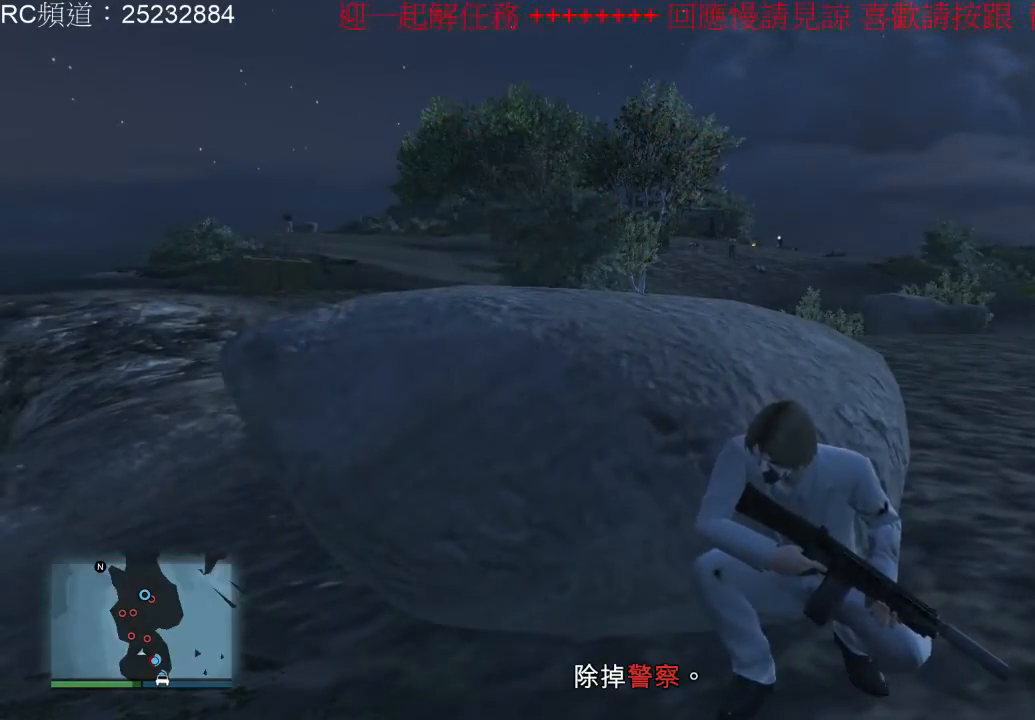
{"dt_ms": 500, "buttons": ["L2"], "left_stick": "center", "right_stick": "center", "events": [[67, "L2", "down"]]}
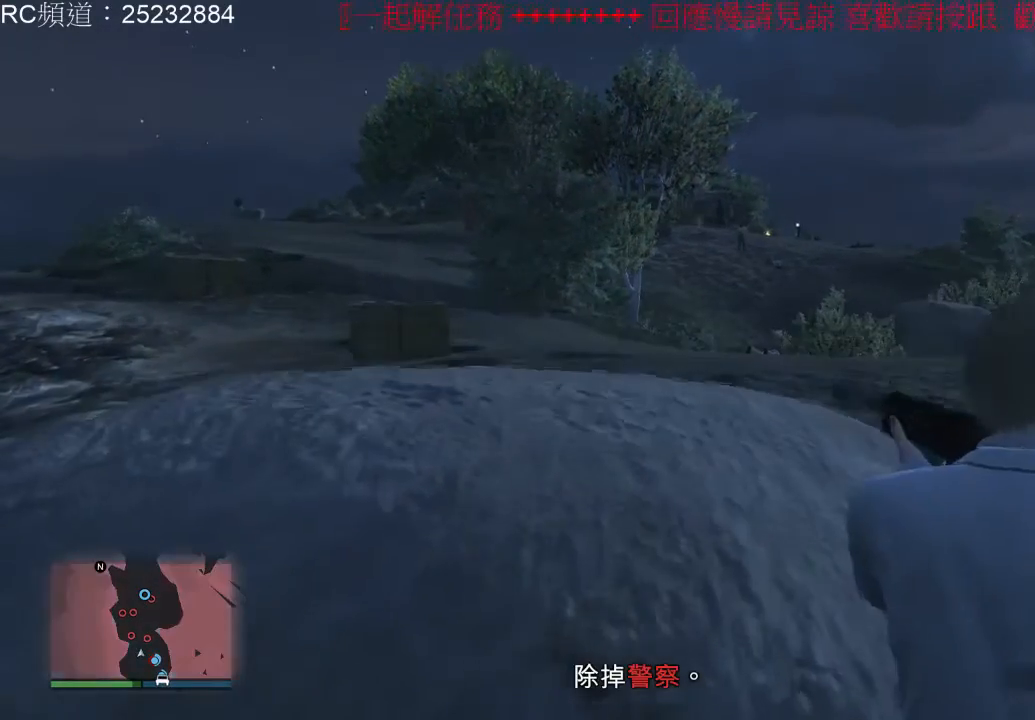
{"dt_ms": 500, "buttons": [], "left_stick": "center", "right_stick": "center", "events": [[67, "R2", "down"], [300, "R2", "up"], [367, "L2", "up"]]}
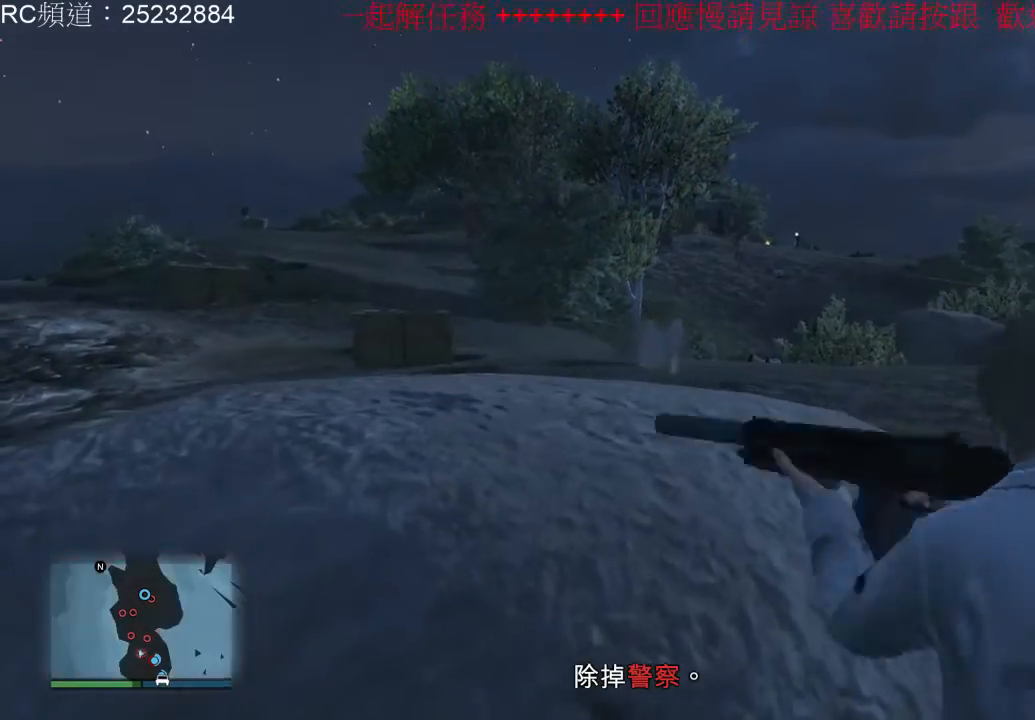
{"dt_ms": 1000, "buttons": ["L2"], "left_stick": "center", "right_stick": "center", "events": [[33, "right_stick", "left"], [600, "right_stick", "center"], [733, "L2", "down"]]}
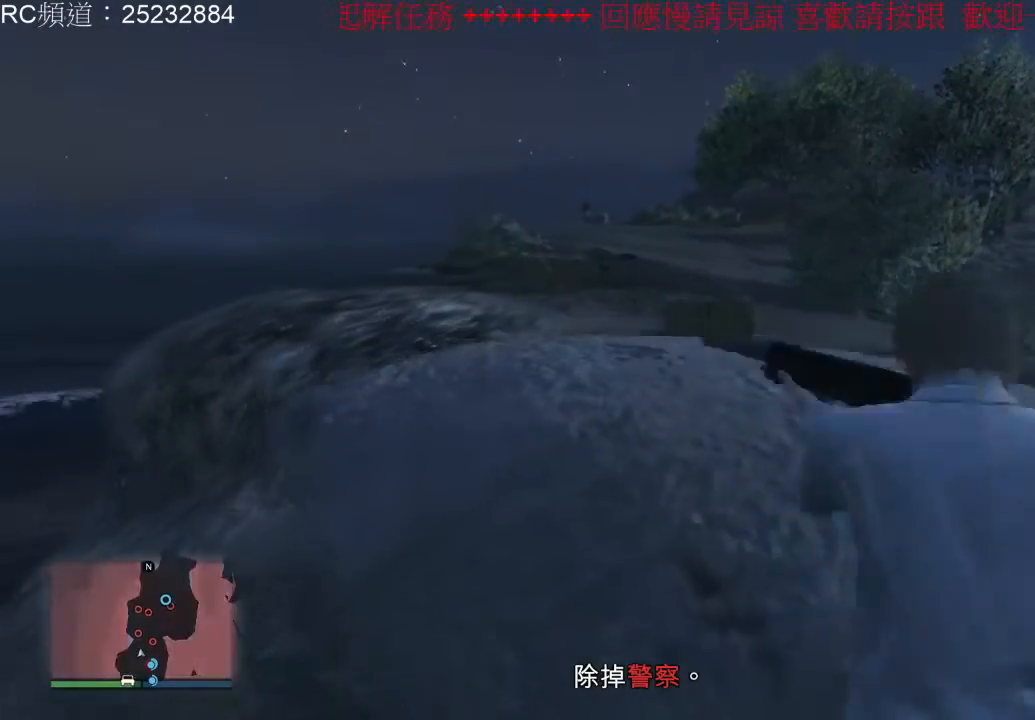
{"dt_ms": 500, "buttons": [], "left_stick": "center", "right_stick": "center", "events": [[33, "R2", "down"], [333, "R2", "up"], [467, "L2", "up"]]}
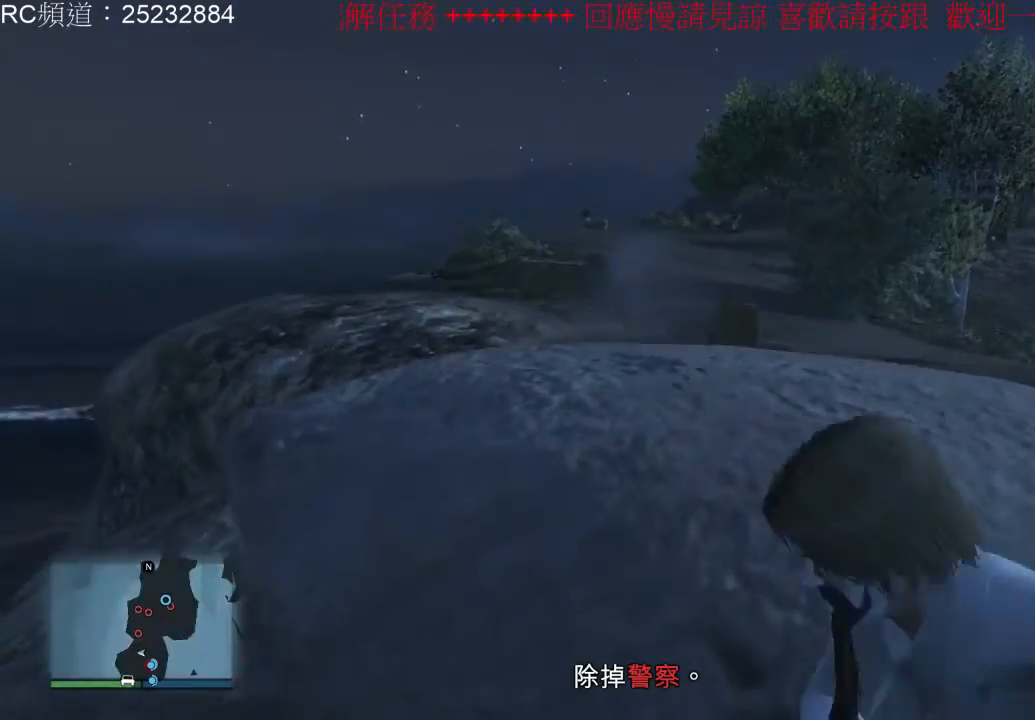
{"dt_ms": 500, "buttons": [], "left_stick": "center", "right_stick": "left", "events": [[333, "right_stick", "left"]]}
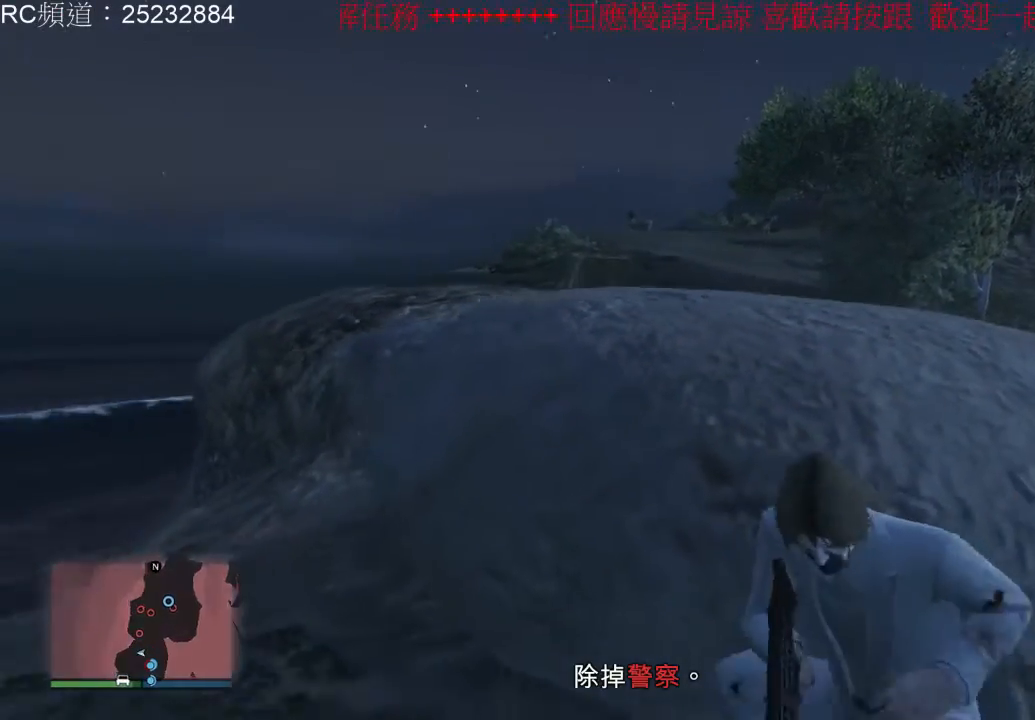
{"dt_ms": 500, "buttons": ["L2", "R2"], "left_stick": "center", "right_stick": "center", "events": [[67, "right_stick", "center"], [100, "L2", "down"], [233, "R2", "down"]]}
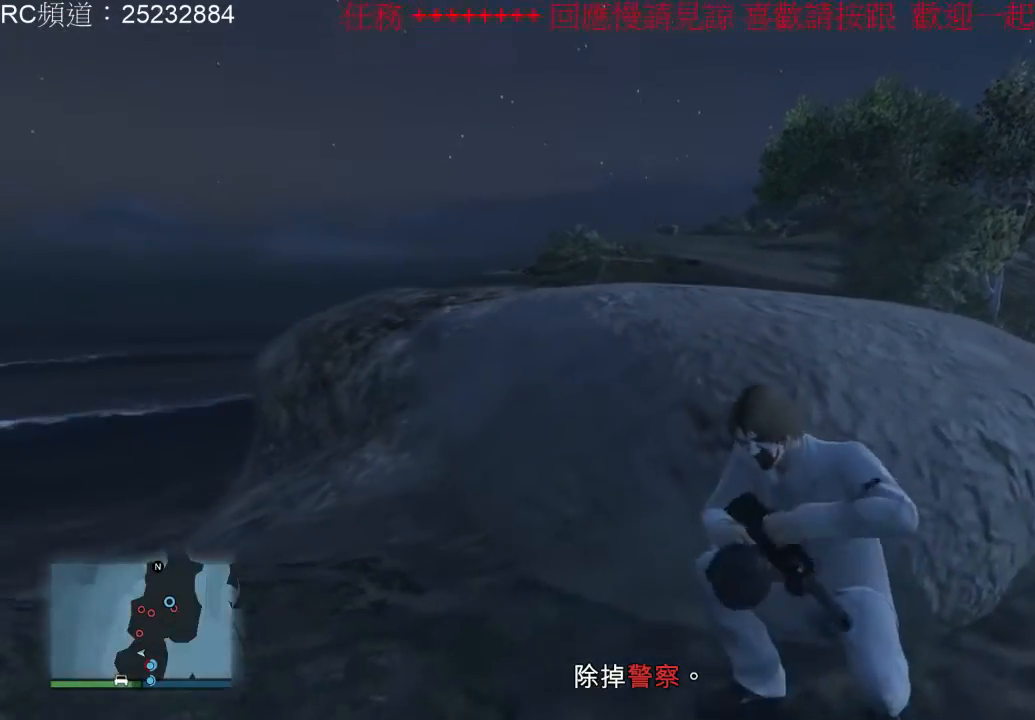
{"dt_ms": 500, "buttons": ["L2"], "left_stick": "center", "right_stick": "center", "events": [[333, "R2", "up"]]}
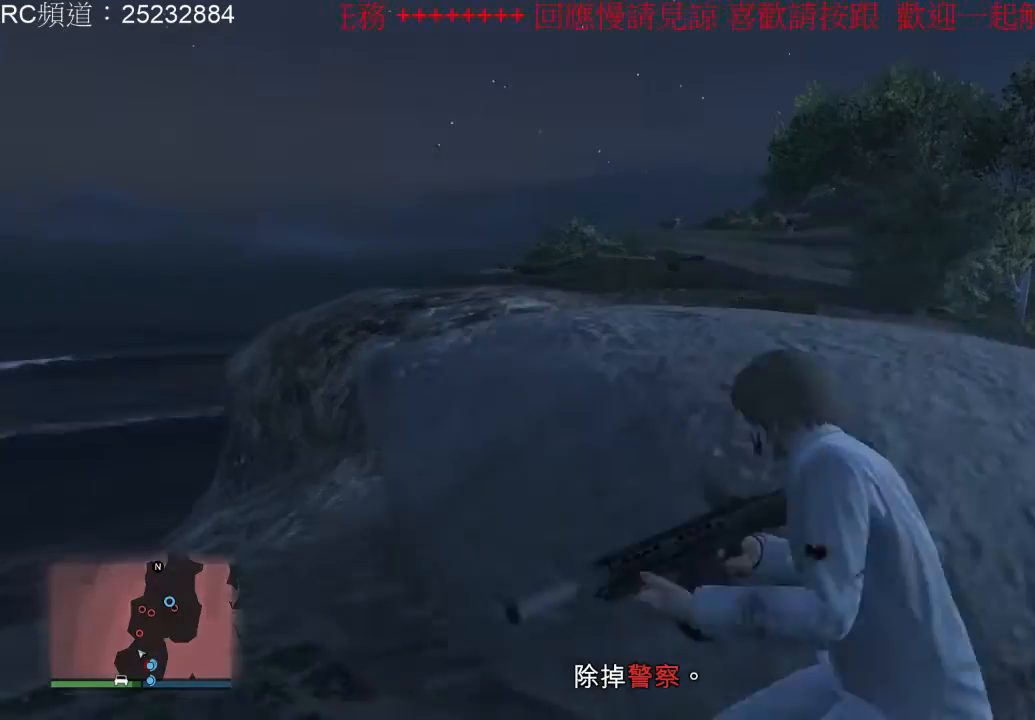
{"dt_ms": 500, "buttons": ["L2"], "left_stick": "center", "right_stick": "center", "events": [[167, "L2", "up"], [367, "L2", "down"]]}
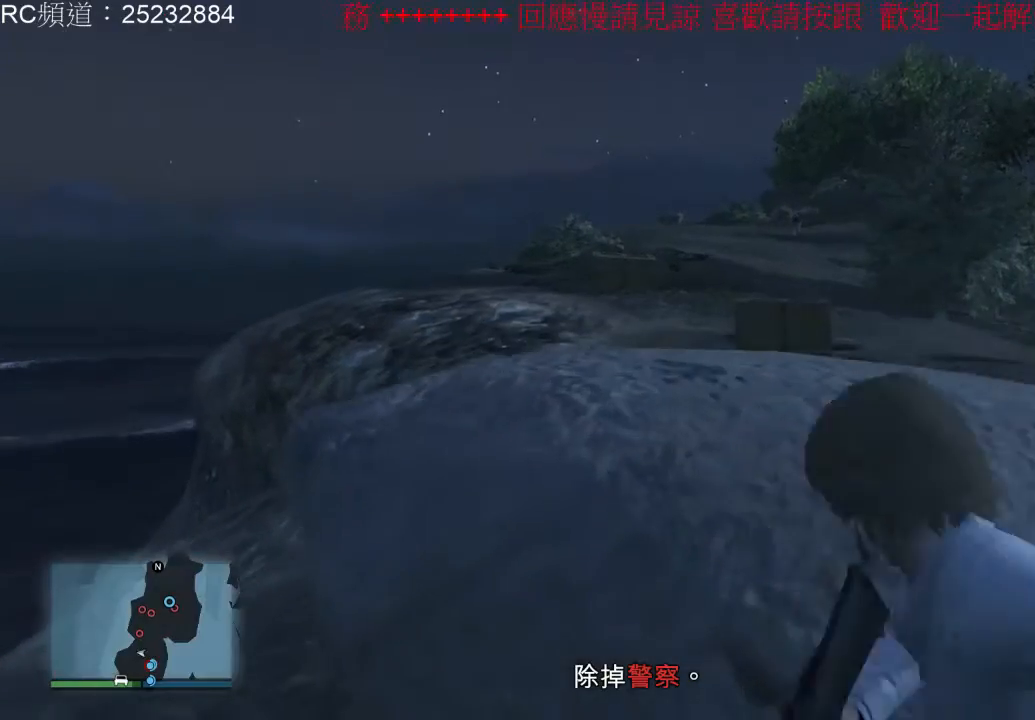
{"dt_ms": 500, "buttons": [], "left_stick": "center", "right_stick": "center", "events": [[233, "L2", "up"]]}
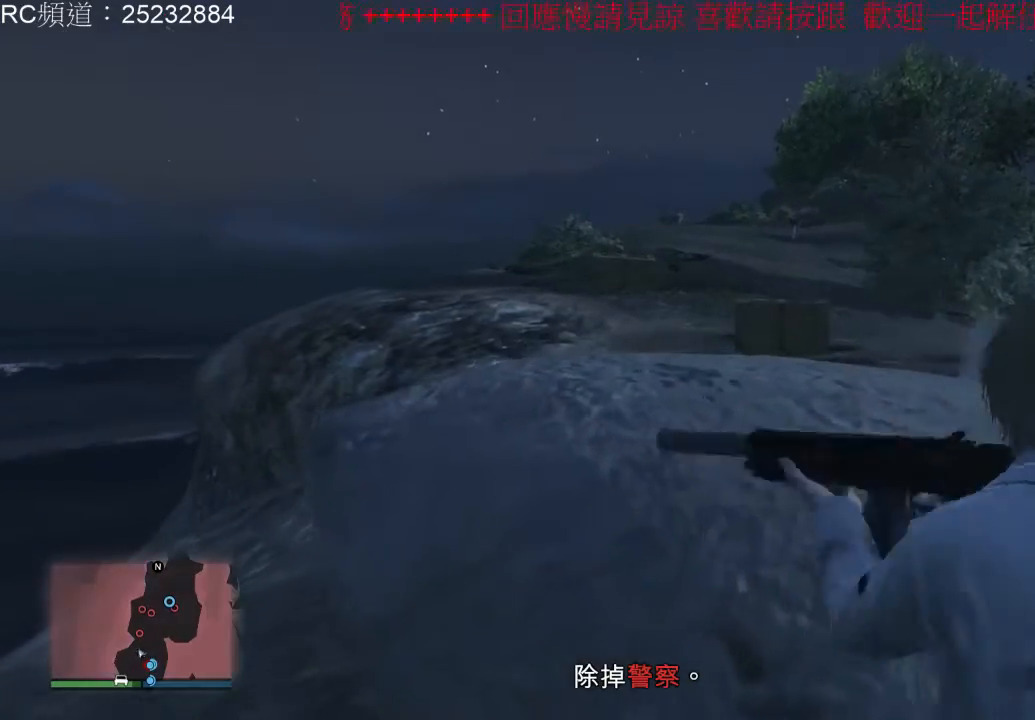
{"dt_ms": 500, "buttons": [], "left_stick": "center", "right_stick": "center", "events": []}
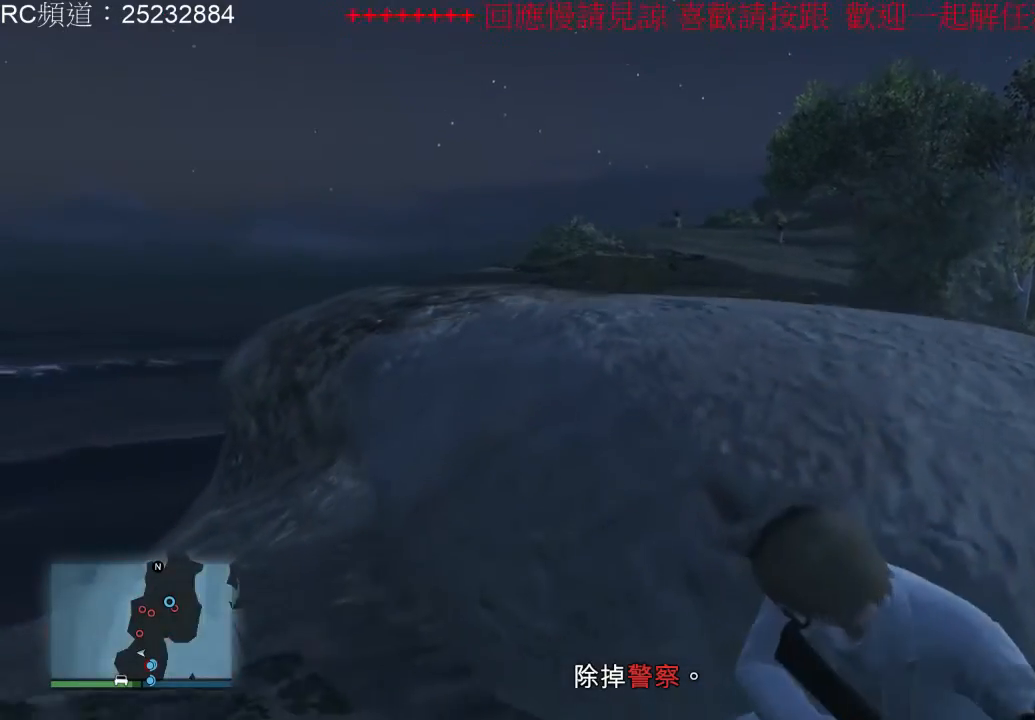
{"dt_ms": 500, "buttons": [], "left_stick": "center", "right_stick": "center", "events": []}
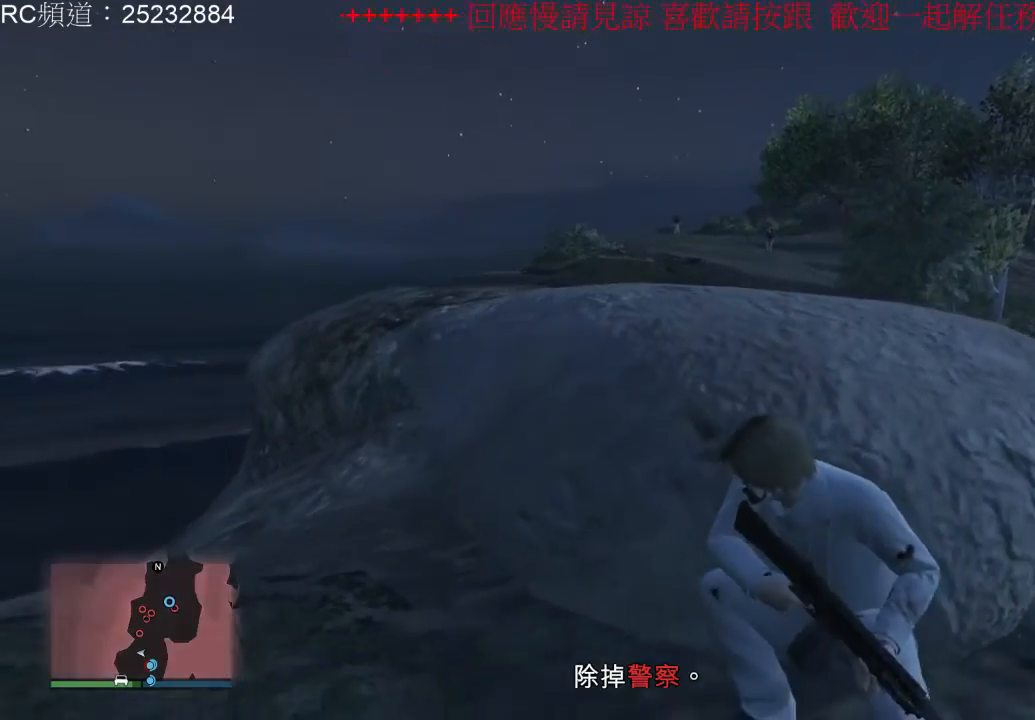
{"dt_ms": 500, "buttons": [], "left_stick": "center", "right_stick": "center", "events": []}
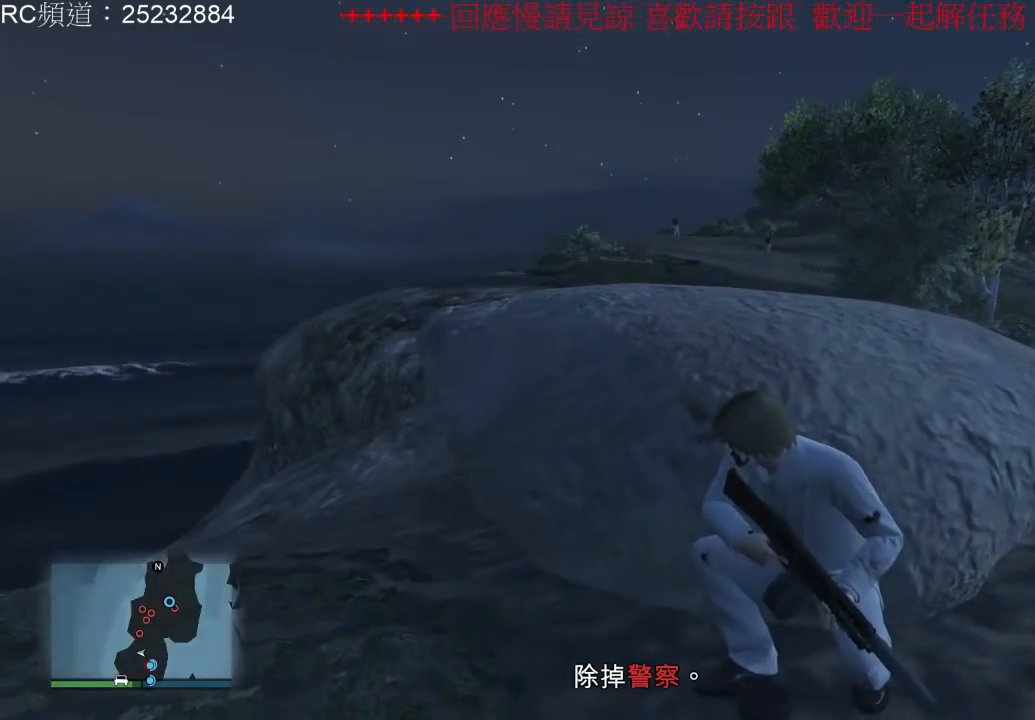
{"dt_ms": 500, "buttons": [], "left_stick": "center", "right_stick": "center", "events": []}
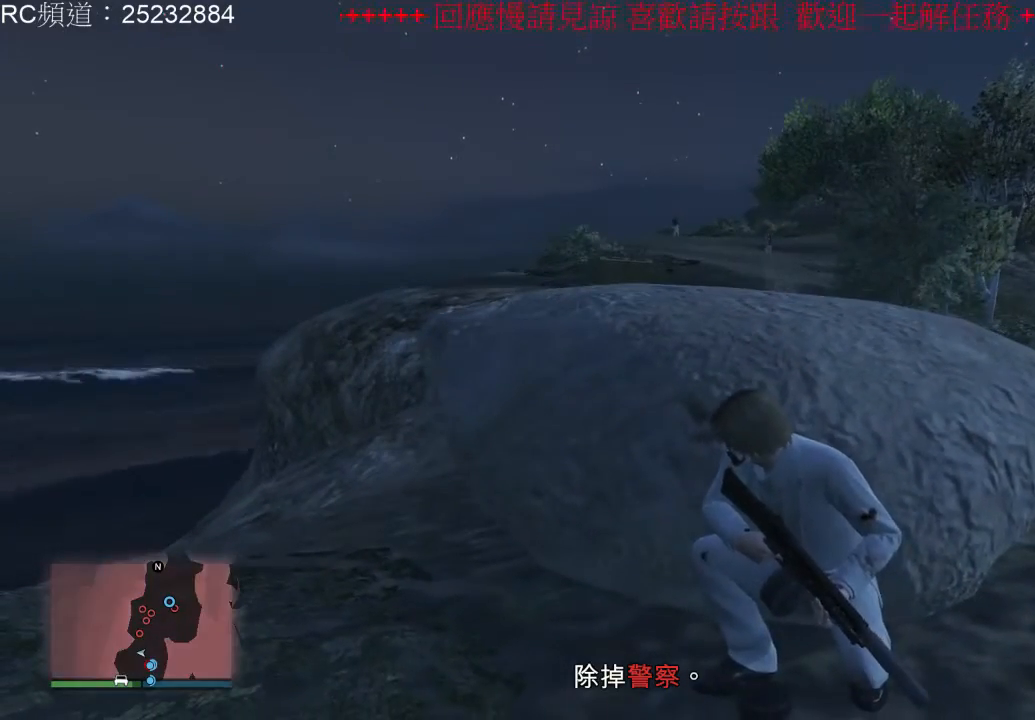
{"dt_ms": 500, "buttons": [], "left_stick": "center", "right_stick": "center", "events": []}
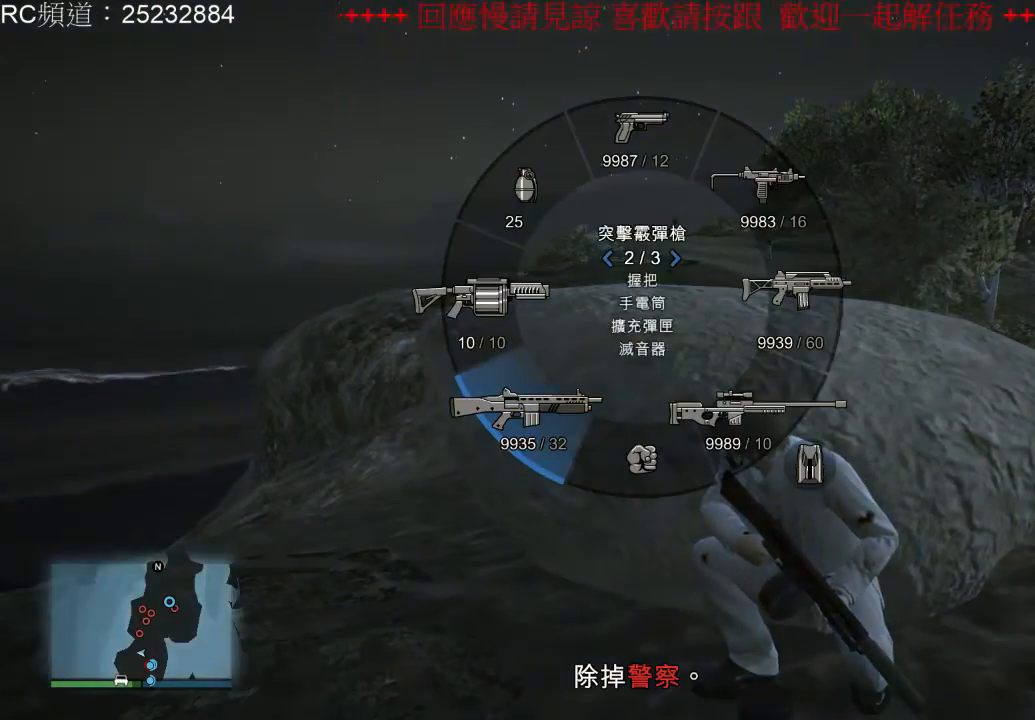
{"dt_ms": 500, "buttons": [], "left_stick": "center", "right_stick": "center", "events": [[33, "right_stick", "right"], [267, "right_stick", "center"]]}
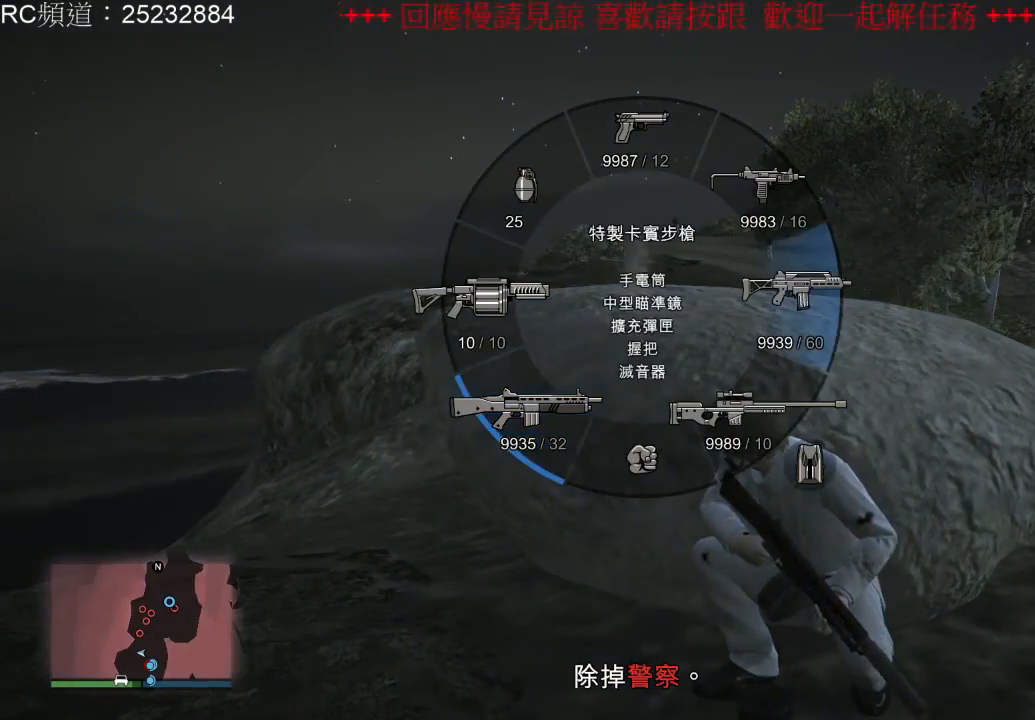
{"dt_ms": 500, "buttons": [], "left_stick": "center", "right_stick": "center", "events": []}
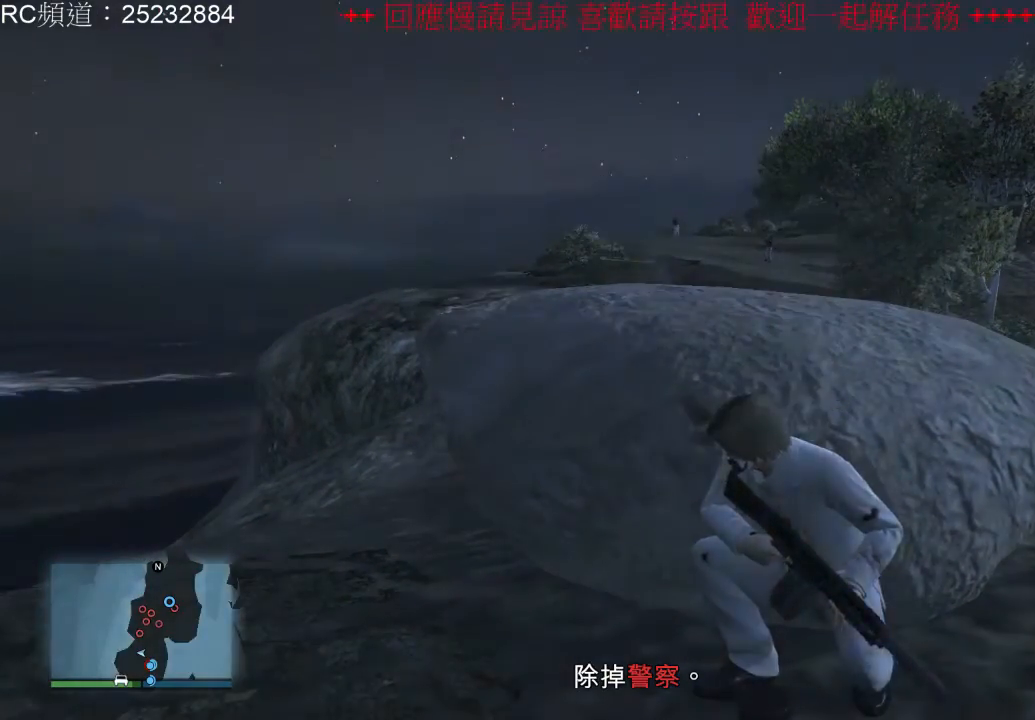
{"dt_ms": 500, "buttons": ["L2"], "left_stick": "center", "right_stick": "center", "events": [[400, "L2", "down"]]}
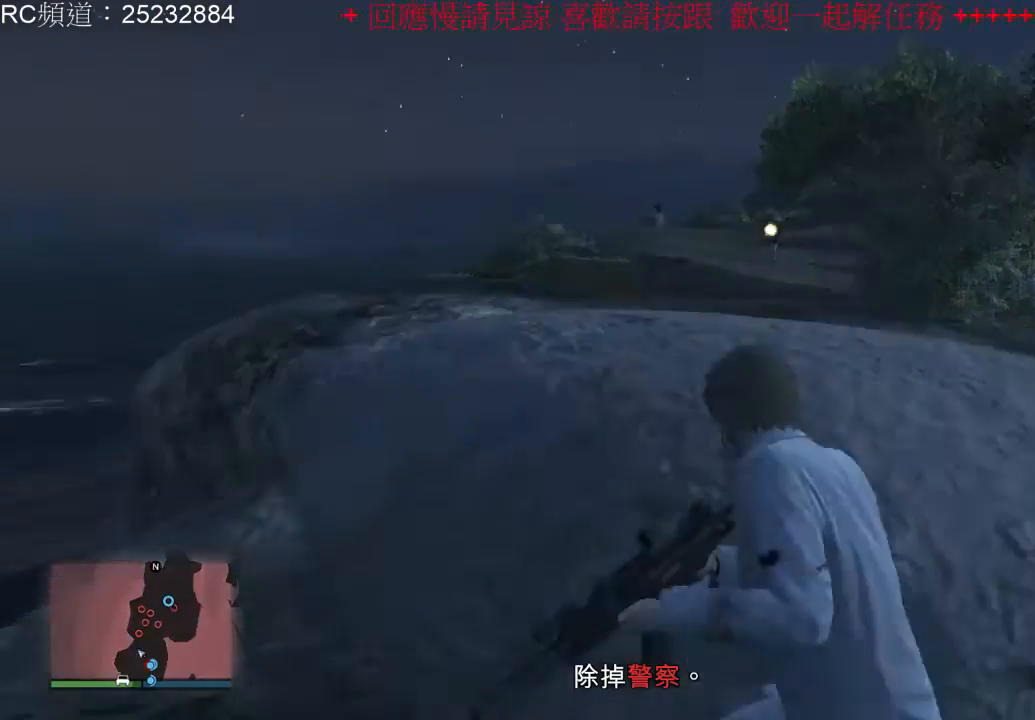
{"dt_ms": 500, "buttons": ["L2", "R2"], "left_stick": "center", "right_stick": "center", "events": [[300, "R2", "down"]]}
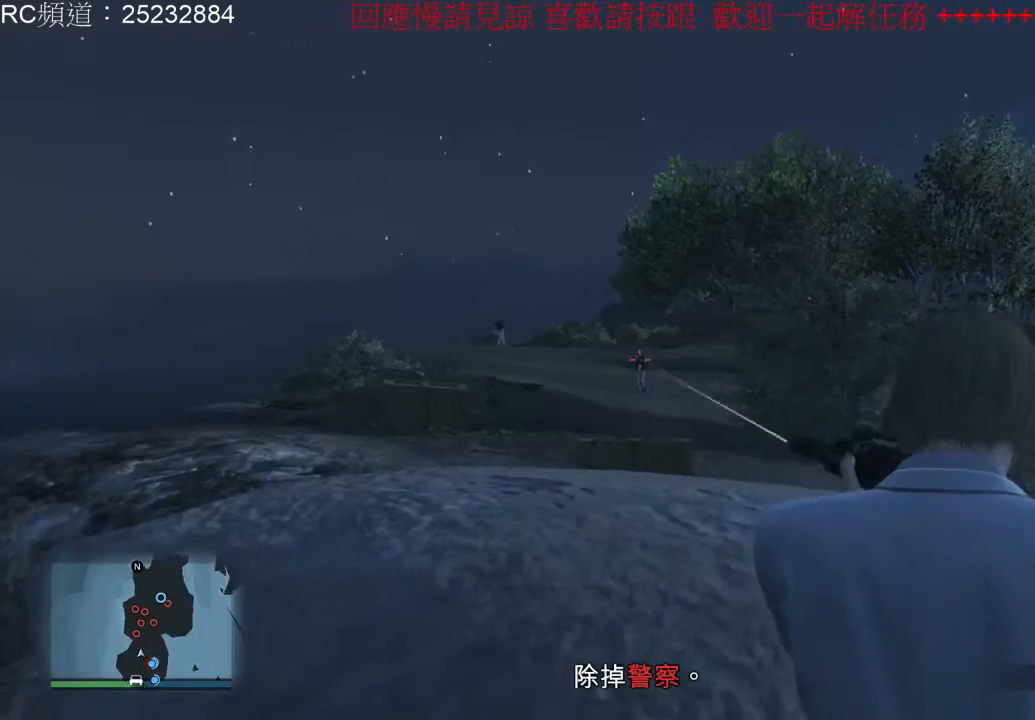
{"dt_ms": 500, "buttons": ["L2", "R2"], "left_stick": "center", "right_stick": "center", "events": []}
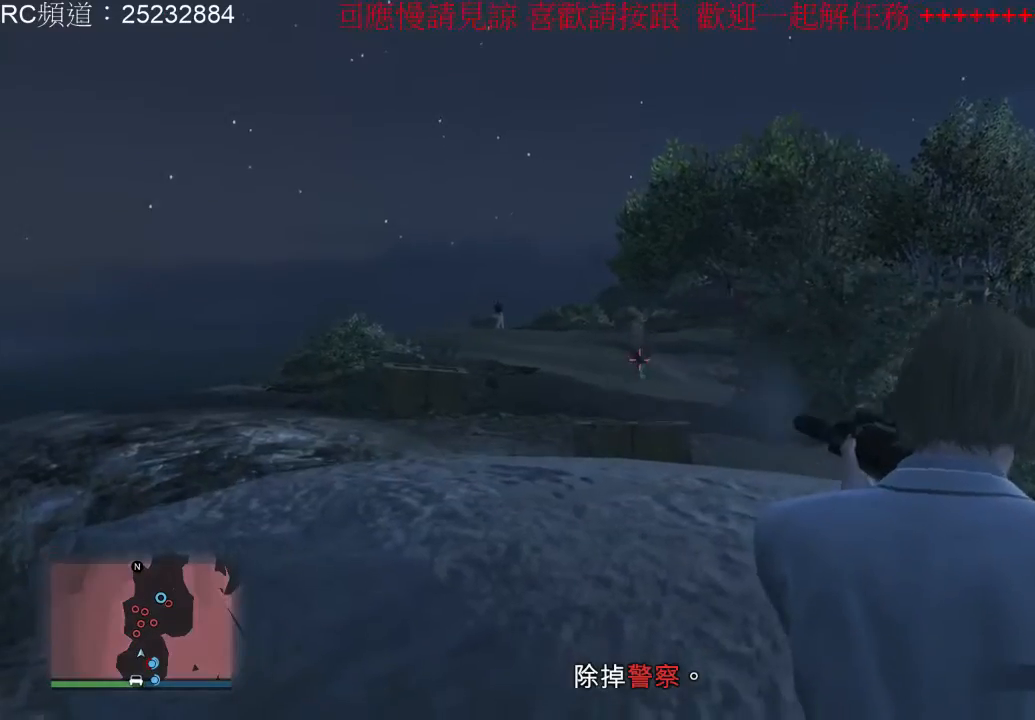
{"dt_ms": 500, "buttons": [], "left_stick": "center", "right_stick": "center", "events": [[133, "L2", "up"], [167, "R2", "up"]]}
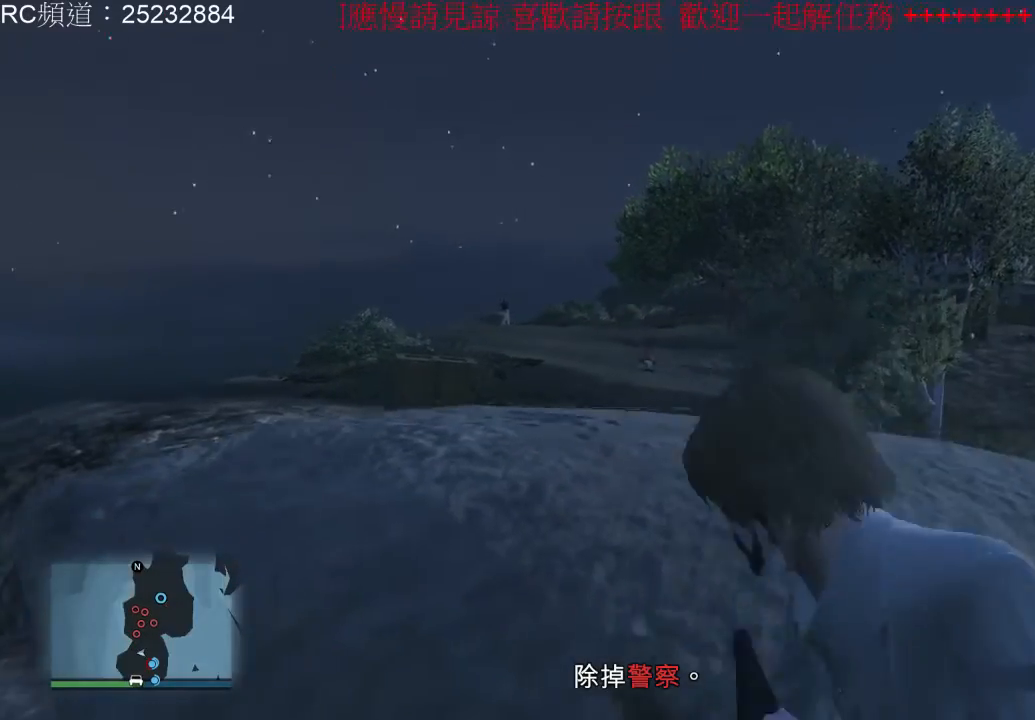
{"dt_ms": 500, "buttons": ["L2", "R2"], "left_stick": "center", "right_stick": "center", "events": [[233, "L2", "down"], [500, "R2", "down"]]}
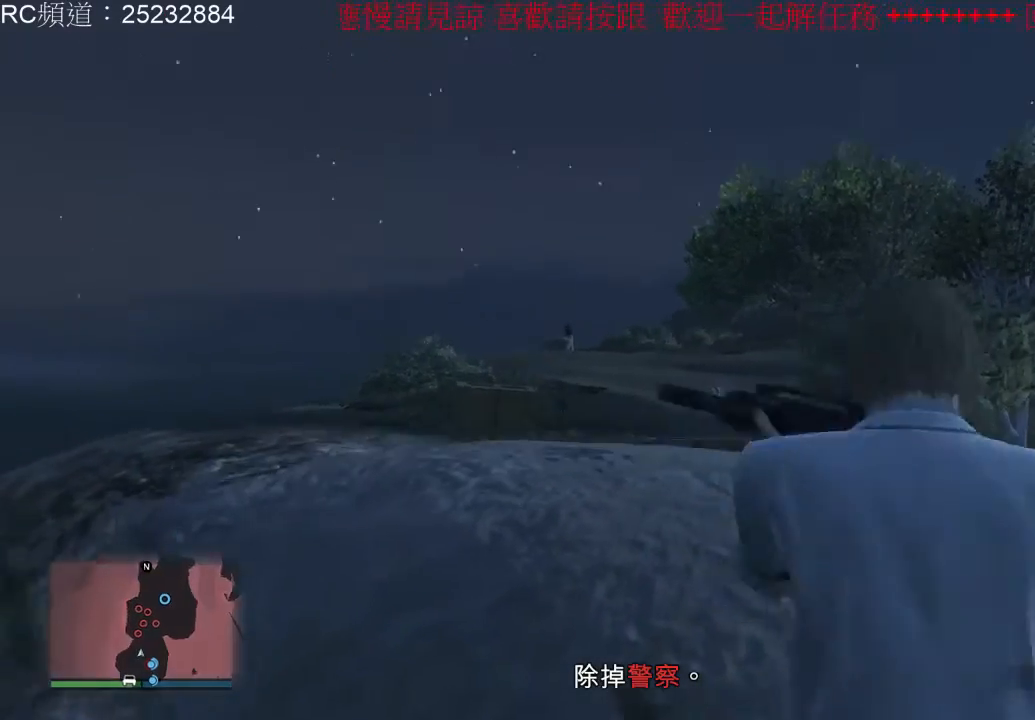
{"dt_ms": 500, "buttons": ["L2", "R2"], "left_stick": "center", "right_stick": "center", "events": []}
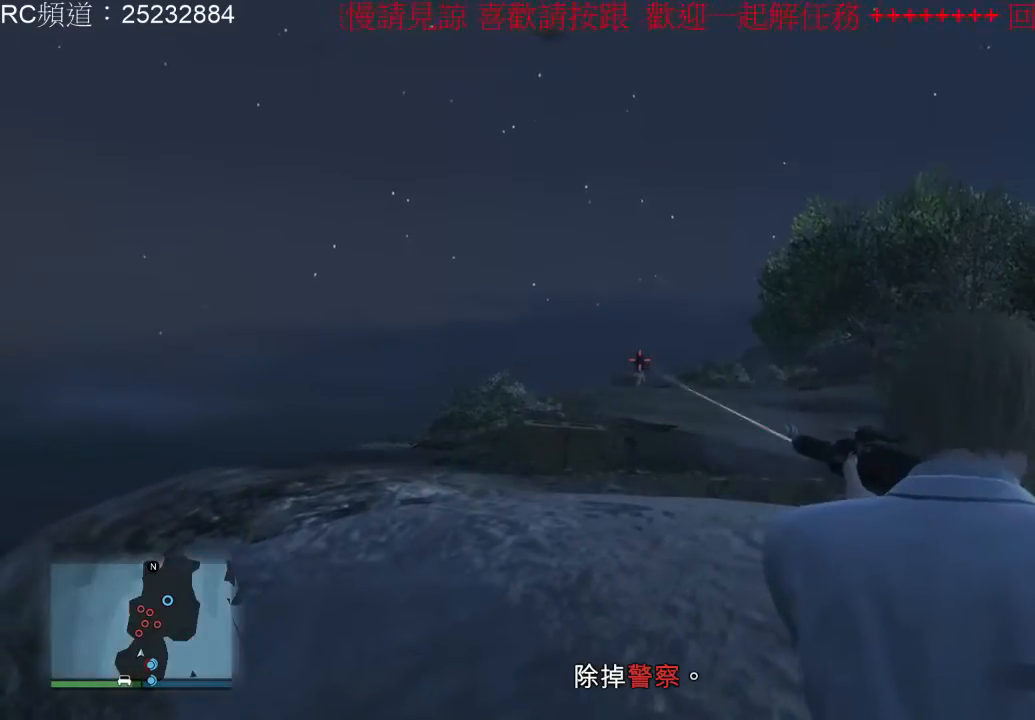
{"dt_ms": 500, "buttons": [], "left_stick": "center", "right_stick": "center", "events": [[433, "R2", "up"], [467, "L2", "up"]]}
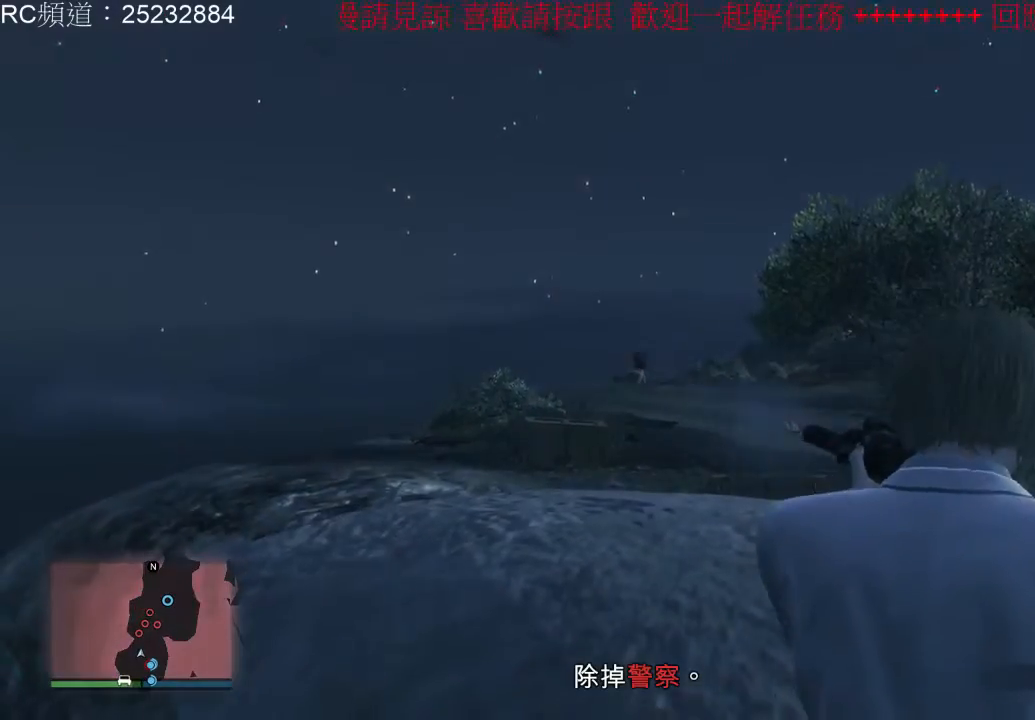
{"dt_ms": 500, "buttons": ["L2"], "left_stick": "center", "right_stick": "center", "events": [[433, "L2", "down"]]}
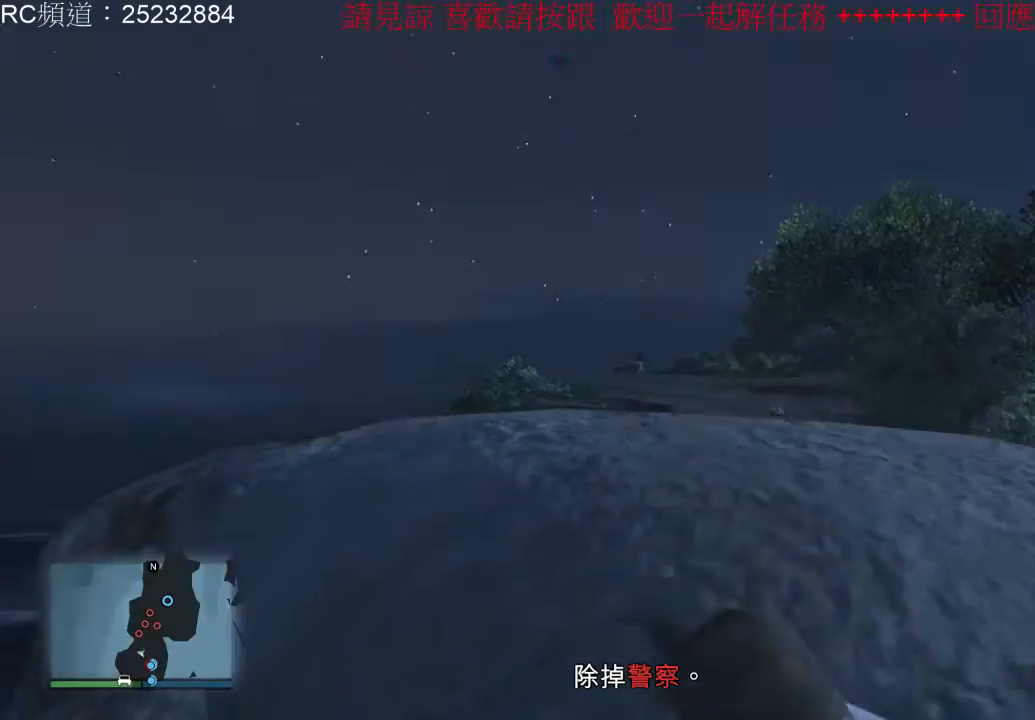
{"dt_ms": 500, "buttons": ["L2", "R2"], "left_stick": "center", "right_stick": "center", "events": [[100, "R2", "down"]]}
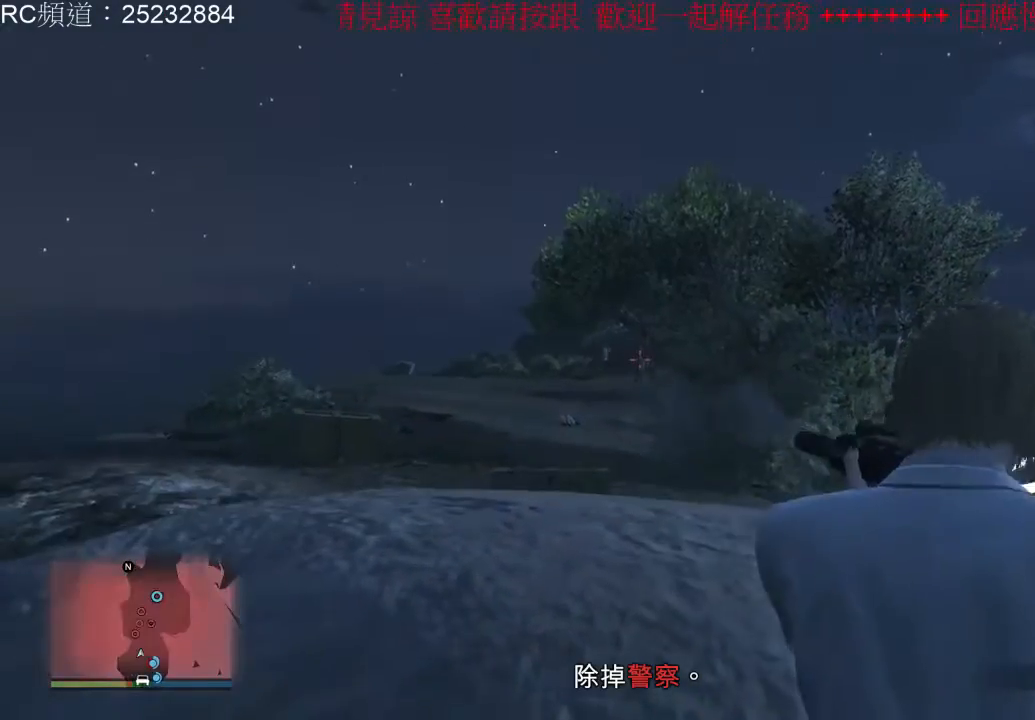
{"dt_ms": 500, "buttons": ["L2", "R2"], "left_stick": "center", "right_stick": "center", "events": []}
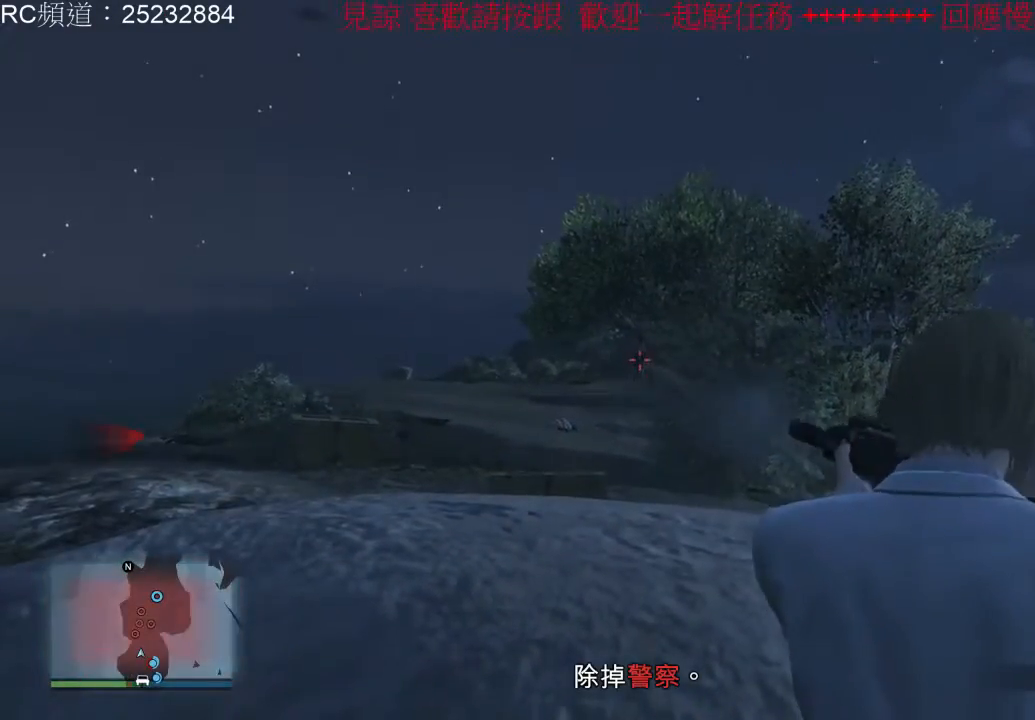
{"dt_ms": 500, "buttons": [], "left_stick": "center", "right_stick": "center", "events": [[200, "R2", "up"], [233, "L2", "up"]]}
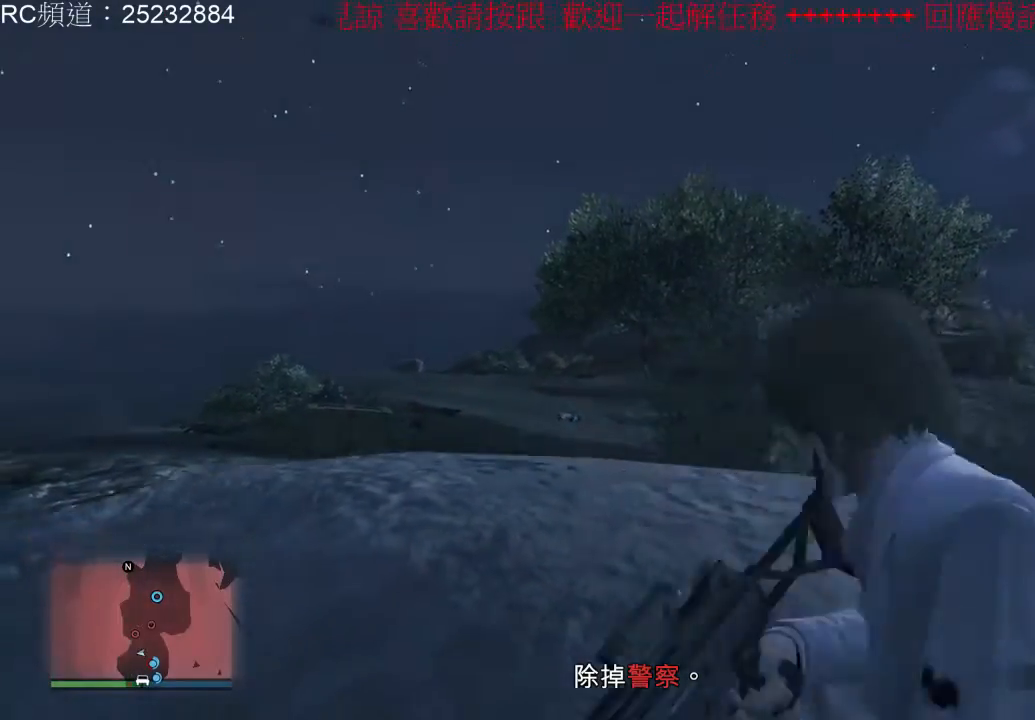
{"dt_ms": 500, "buttons": ["L2", "R2"], "left_stick": "center", "right_stick": "center", "events": [[300, "L2", "down"], [433, "R2", "down"]]}
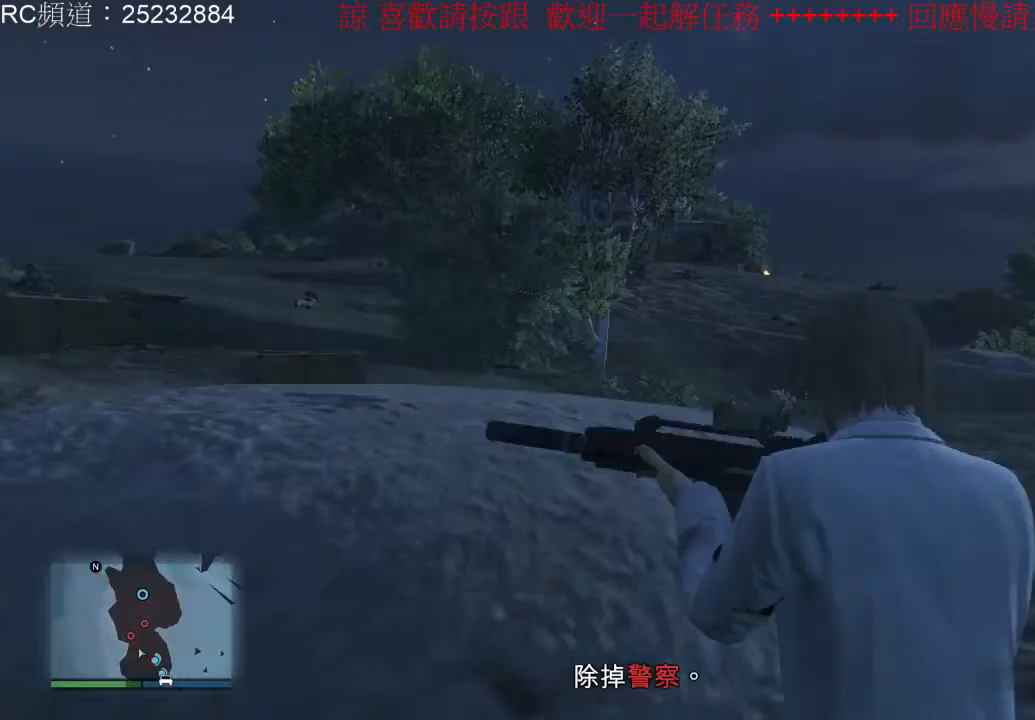
{"dt_ms": 500, "buttons": ["L2", "R2"], "left_stick": "center", "right_stick": "center", "events": []}